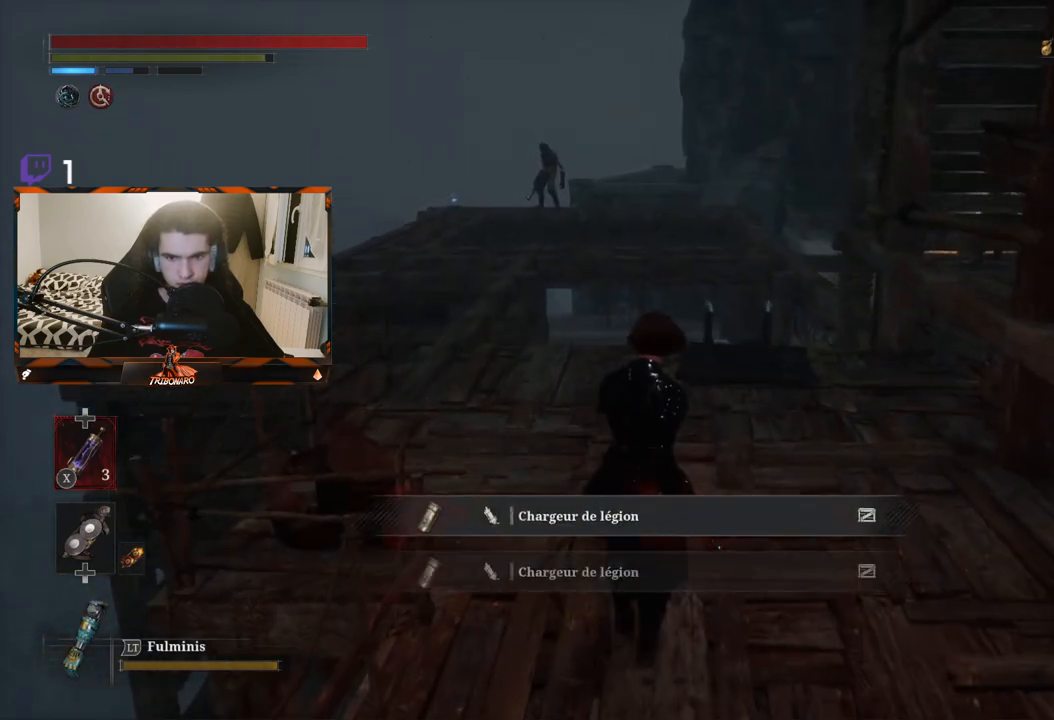
Gameplay with a controller (Xbox layout); each line is a JSON object with the inputs held at the frame after it. "events" lists button and stick changes between this image and that frame as [ms after this image, input, new state], when the widget could be followed in between.
{"buttons": [], "left_stick": "up", "right_stick": "down", "events": [[17, "A", "down"], [67, "A", "up"], [233, "left_stick", "center"], [383, "left_stick", "up"], [400, "right_stick", "down"]]}
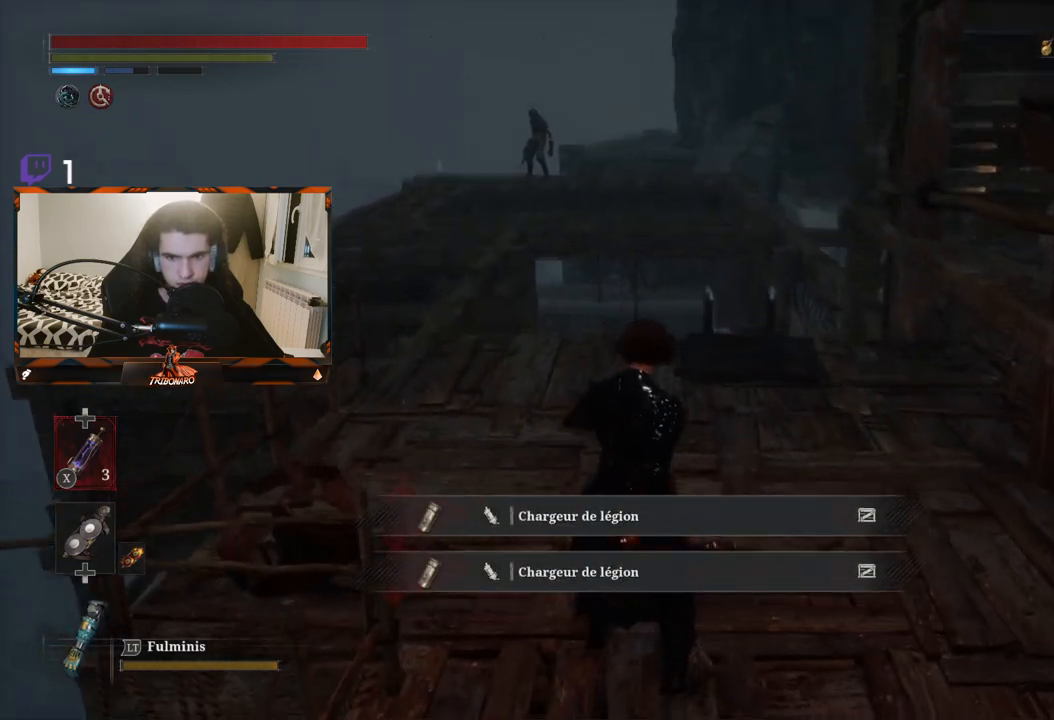
{"buttons": [], "left_stick": "up", "right_stick": "center", "events": [[183, "right_stick", "center"]]}
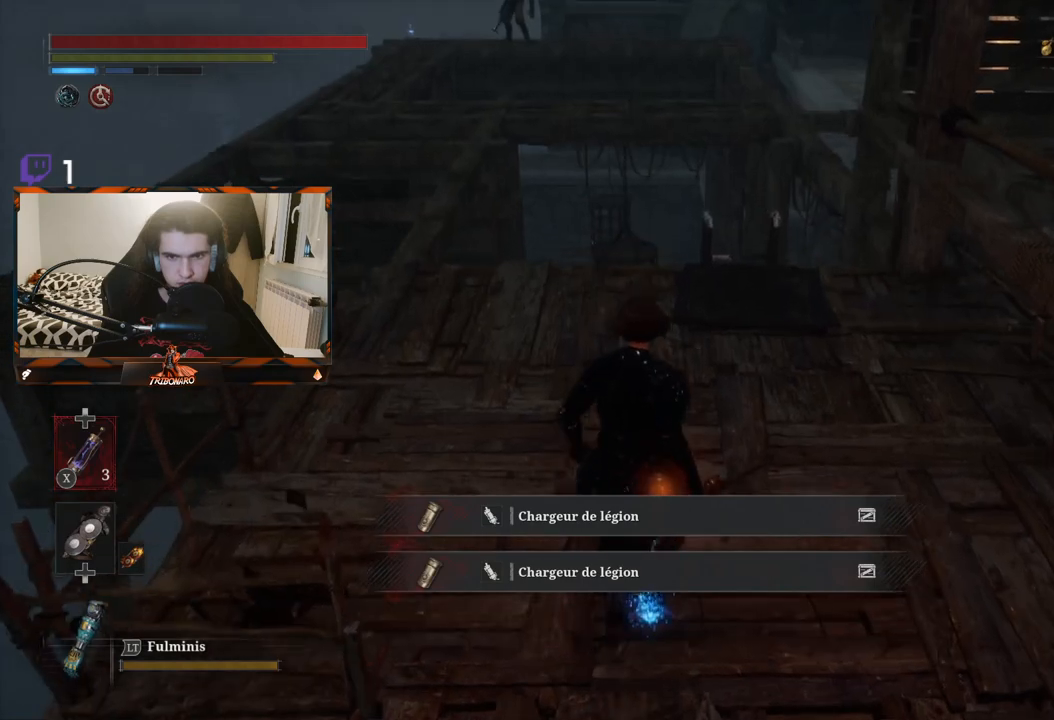
{"buttons": [], "left_stick": "up", "right_stick": "center", "events": [[67, "right_stick", "up"], [267, "right_stick", "center"]]}
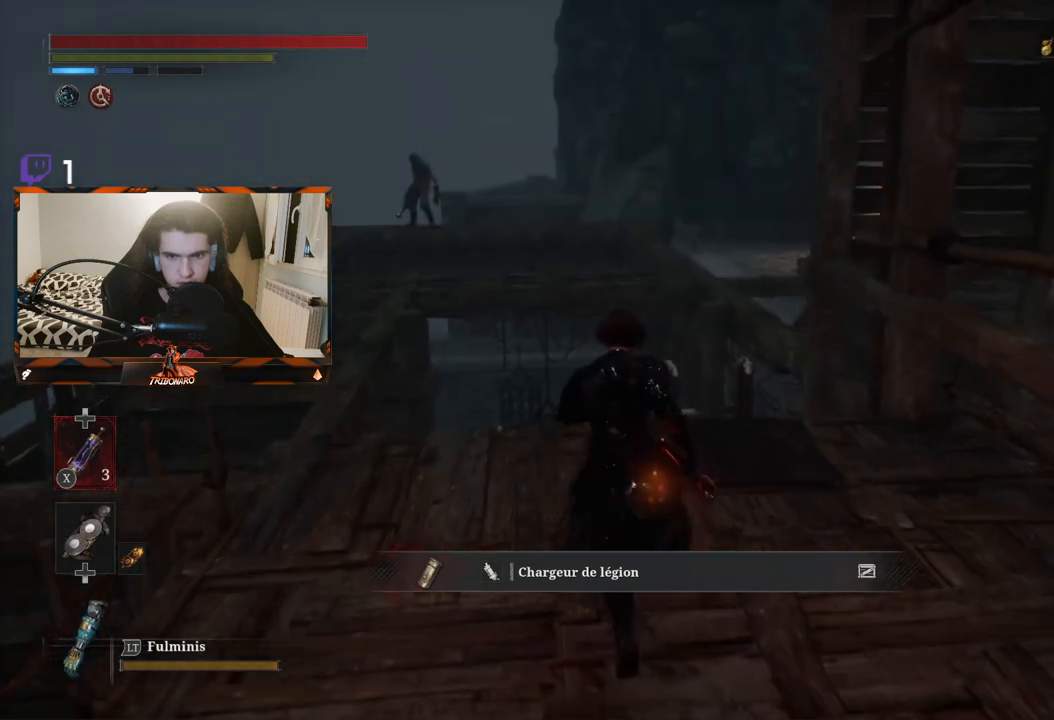
{"buttons": [], "left_stick": "center", "right_stick": "down", "events": [[133, "right_stick", "down"], [233, "left_stick", "center"]]}
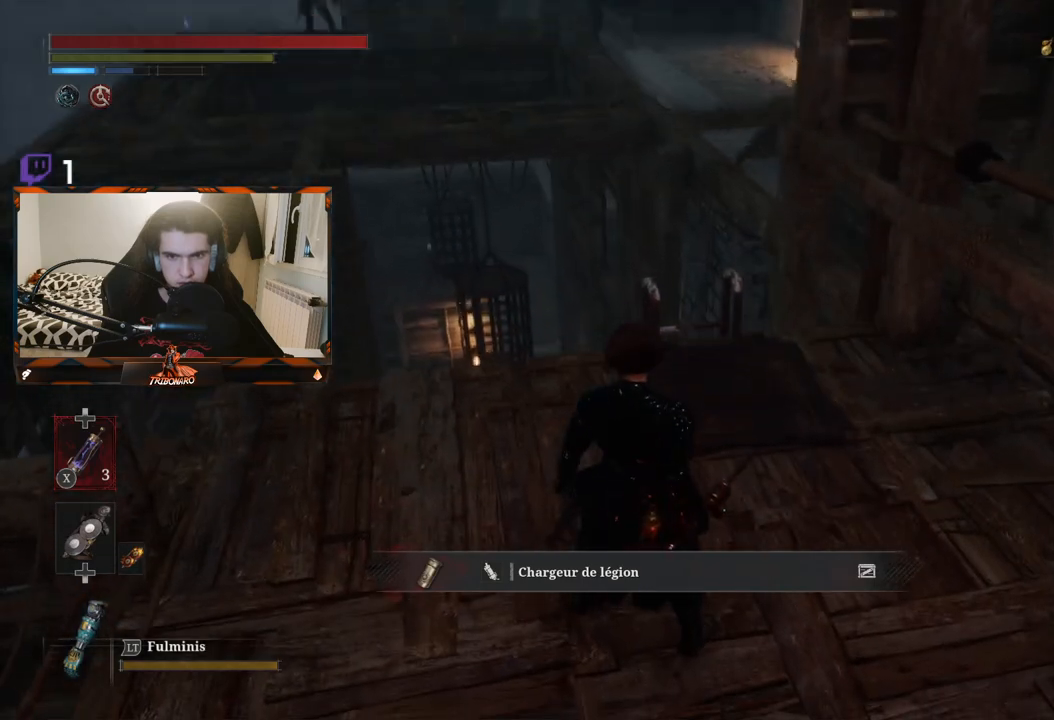
{"buttons": [], "left_stick": "up-left", "right_stick": "down", "events": [[33, "right_stick", "center"], [83, "left_stick", "up-left"], [133, "right_stick", "down"]]}
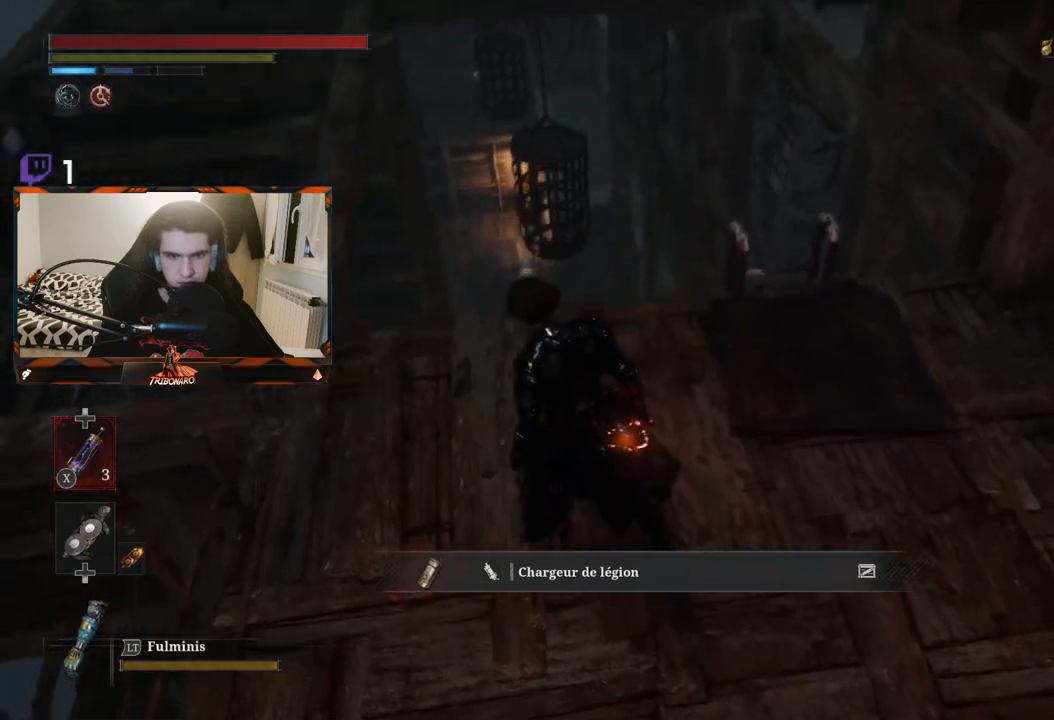
{"buttons": [], "left_stick": "center", "right_stick": "center", "events": [[117, "right_stick", "down-left"], [200, "left_stick", "center"], [333, "right_stick", "center"]]}
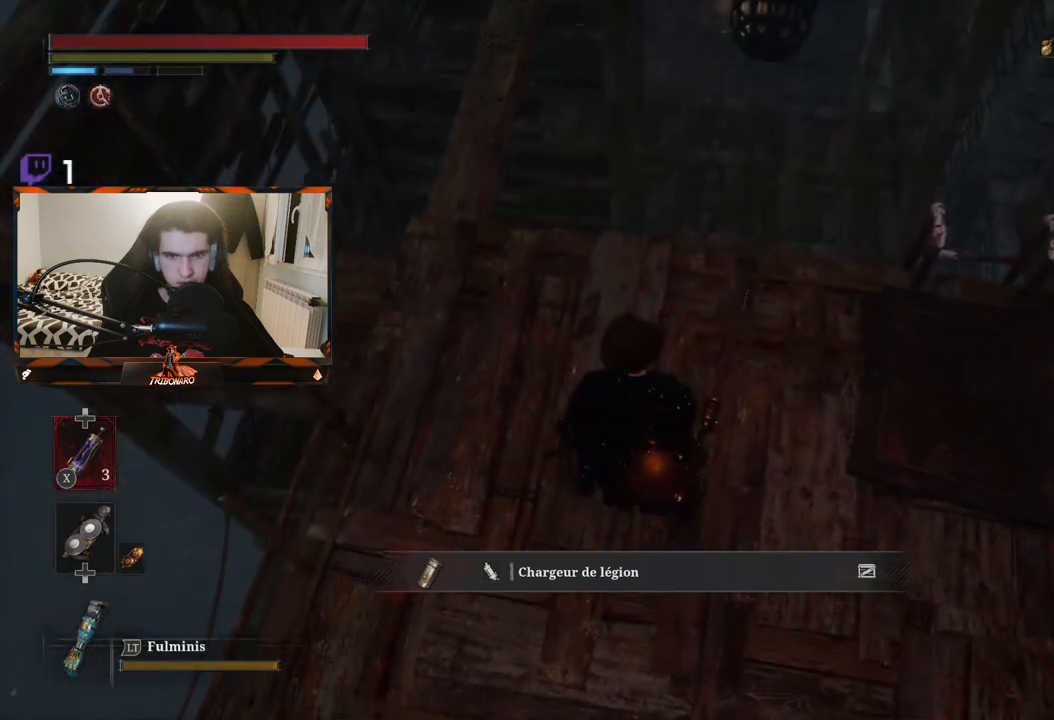
{"buttons": [], "left_stick": "center", "right_stick": "center", "events": [[50, "right_stick", "up"], [233, "right_stick", "center"]]}
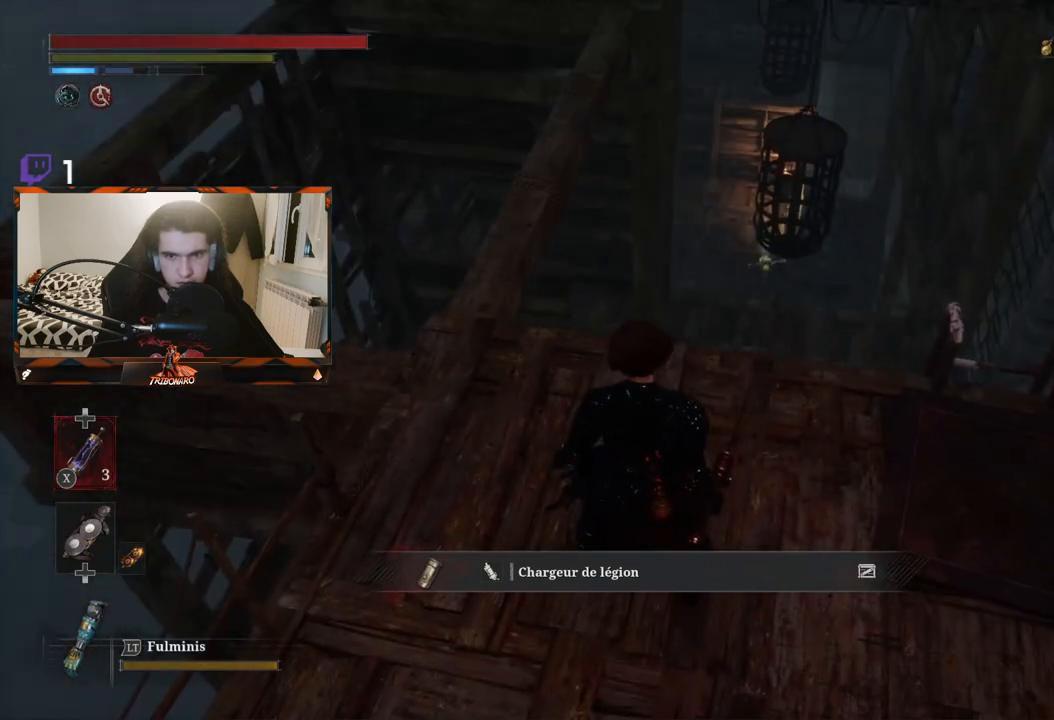
{"buttons": [], "left_stick": "up-left", "right_stick": "up-right", "events": [[133, "left_stick", "up-left"], [400, "right_stick", "up-right"]]}
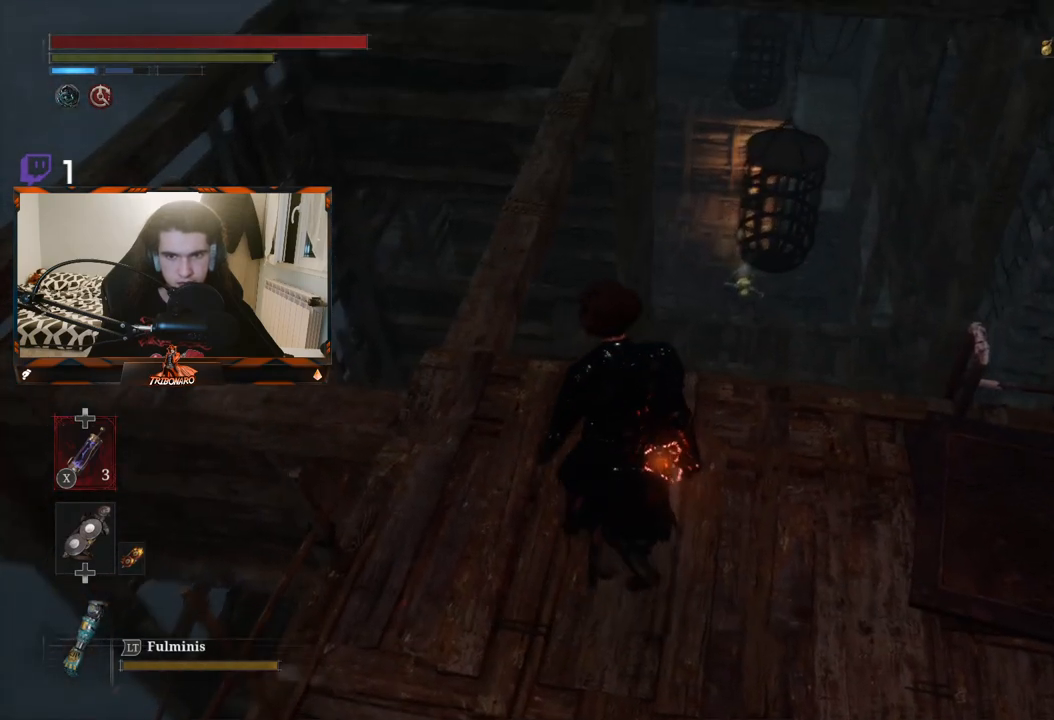
{"buttons": [], "left_stick": "center", "right_stick": "up", "events": [[117, "left_stick", "center"], [117, "right_stick", "up"]]}
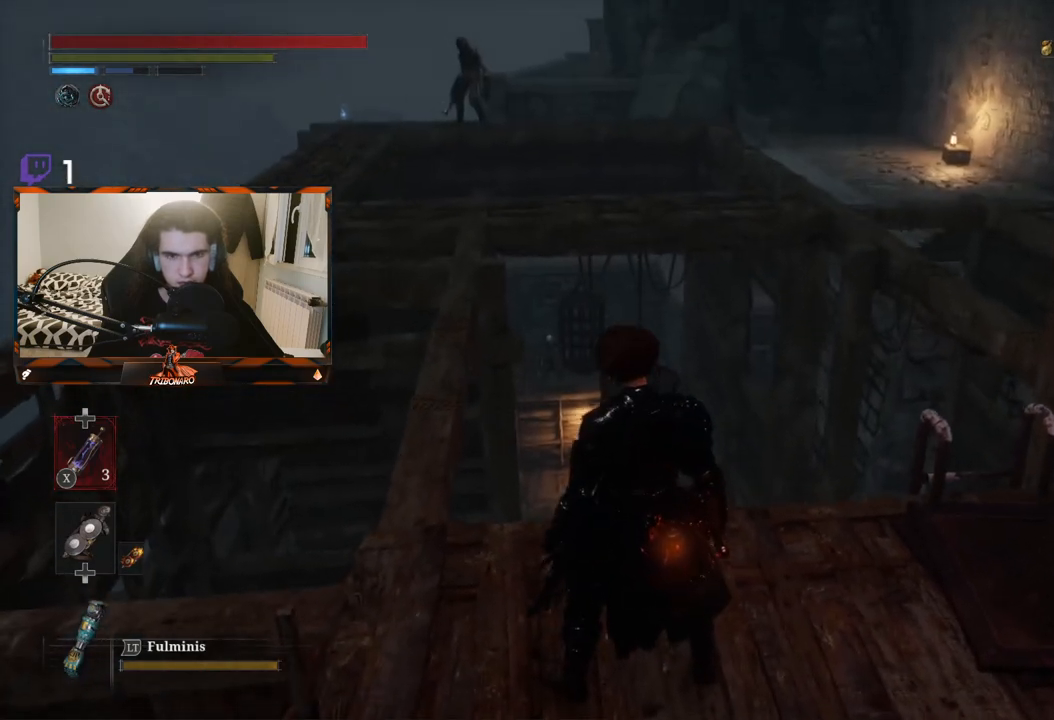
{"buttons": [], "left_stick": "center", "right_stick": "up", "events": [[50, "right_stick", "center"], [433, "right_stick", "up"]]}
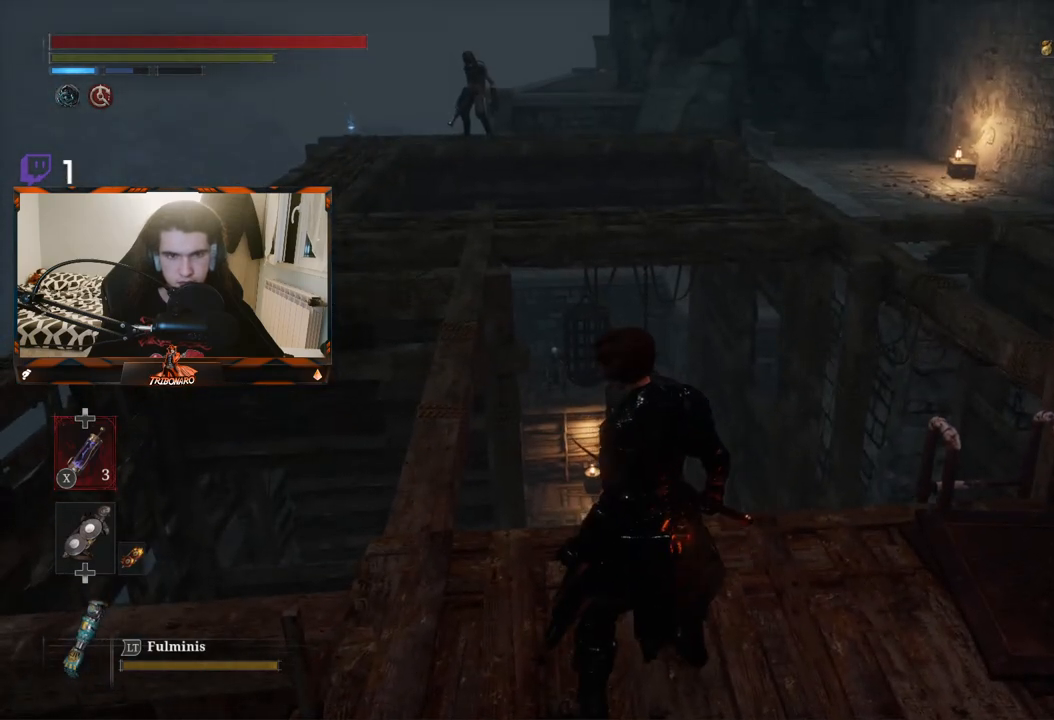
{"buttons": [], "left_stick": "center", "right_stick": "up", "events": [[167, "right_stick", "center"], [500, "right_stick", "up"]]}
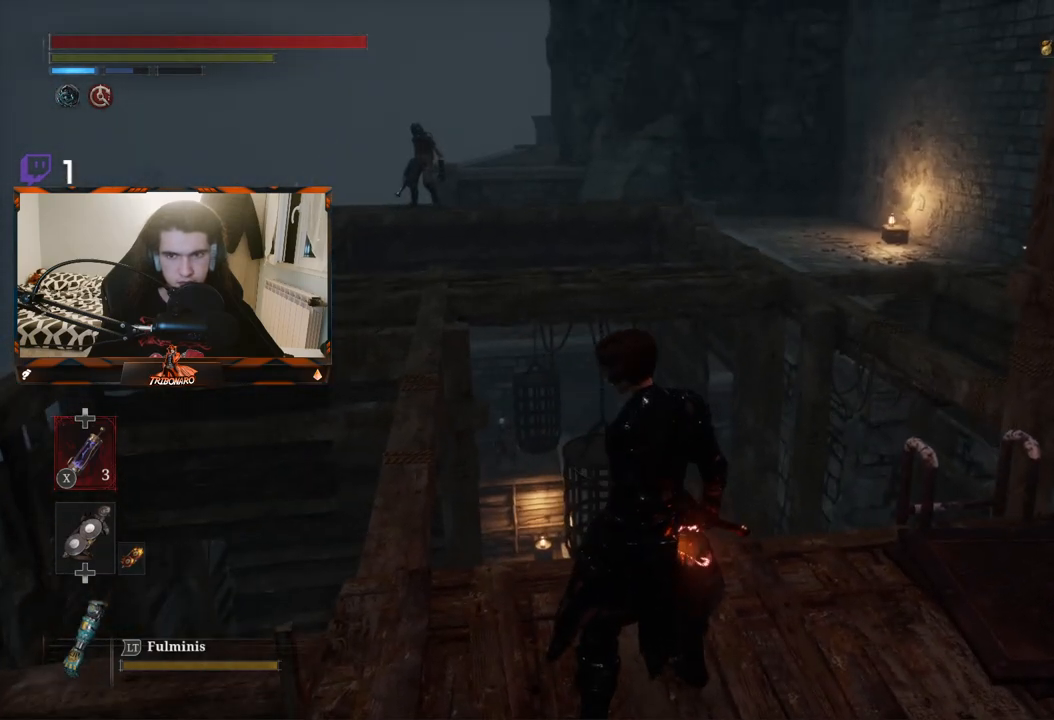
{"buttons": [], "left_stick": "center", "right_stick": "center", "events": [[200, "right_stick", "center"]]}
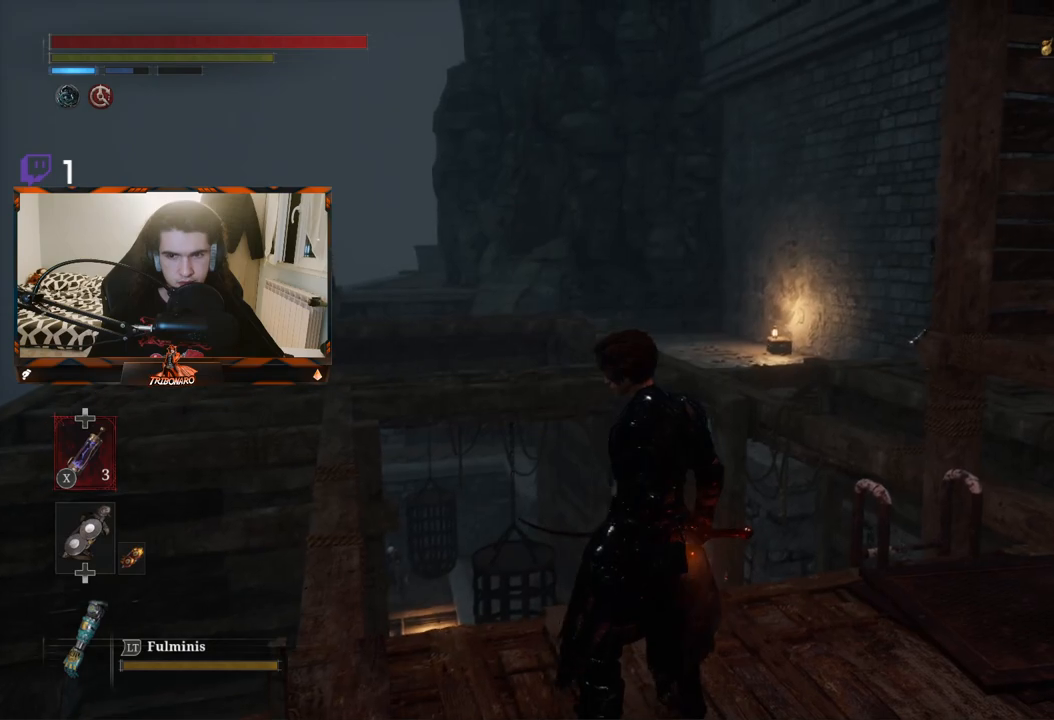
{"buttons": [], "left_stick": "center", "right_stick": "right", "events": [[50, "right_stick", "up-right"], [267, "right_stick", "center"], [450, "right_stick", "right"]]}
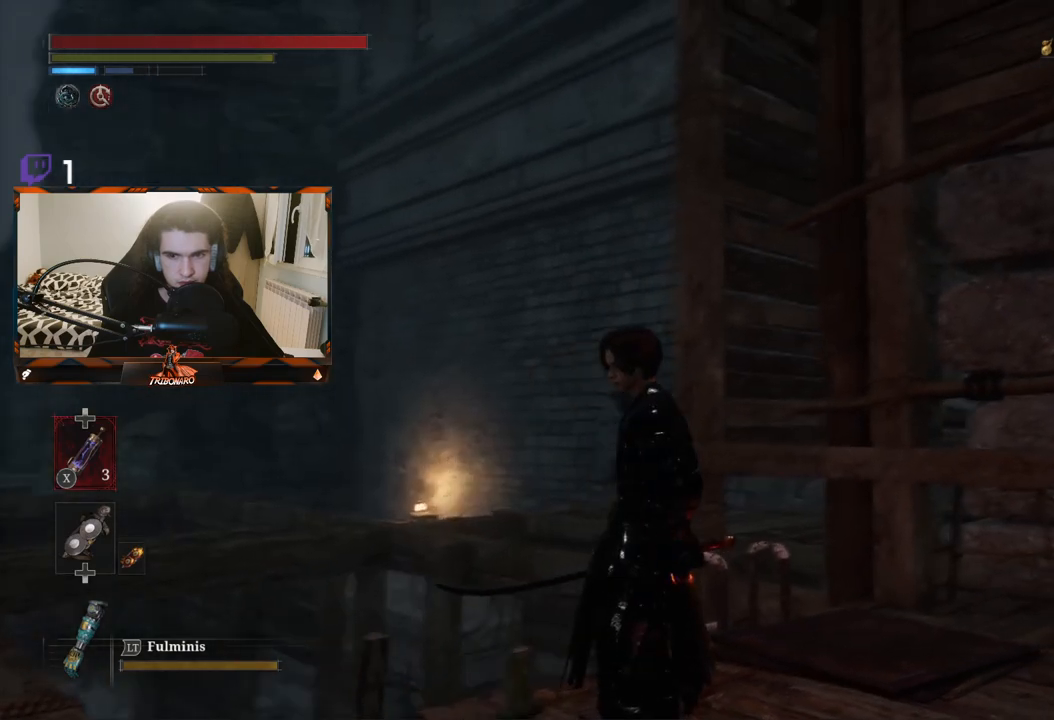
{"buttons": [], "left_stick": "center", "right_stick": "down-left", "events": [[200, "right_stick", "center"], [500, "right_stick", "down-left"]]}
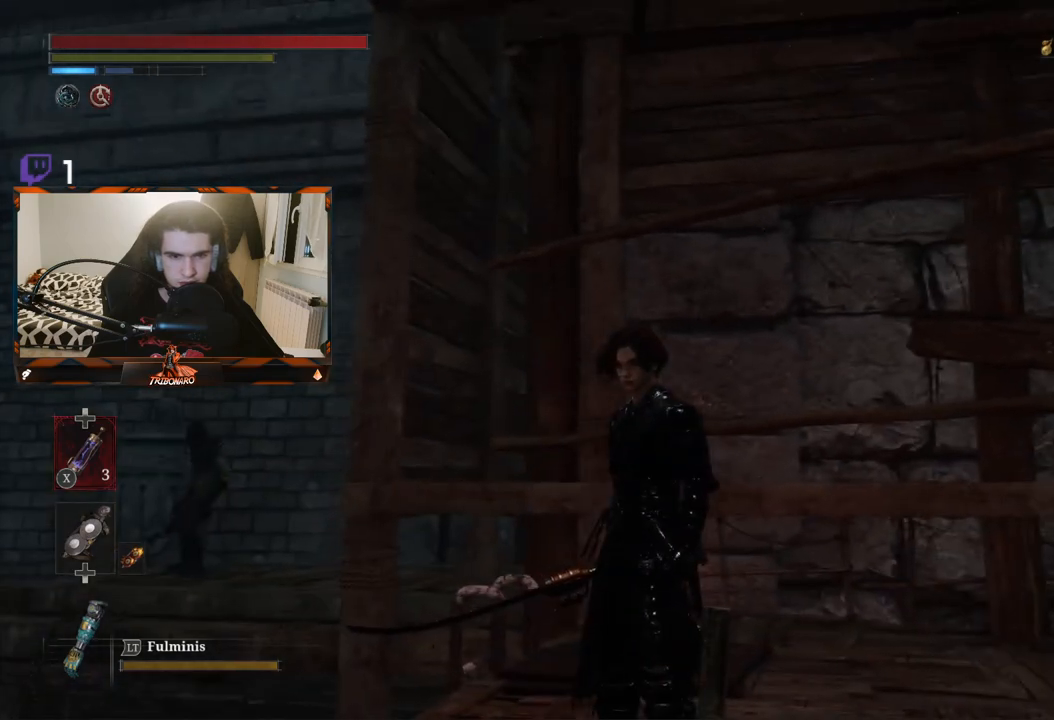
{"buttons": [], "left_stick": "center", "right_stick": "down-left", "events": [[167, "right_stick", "center"], [483, "right_stick", "down-left"]]}
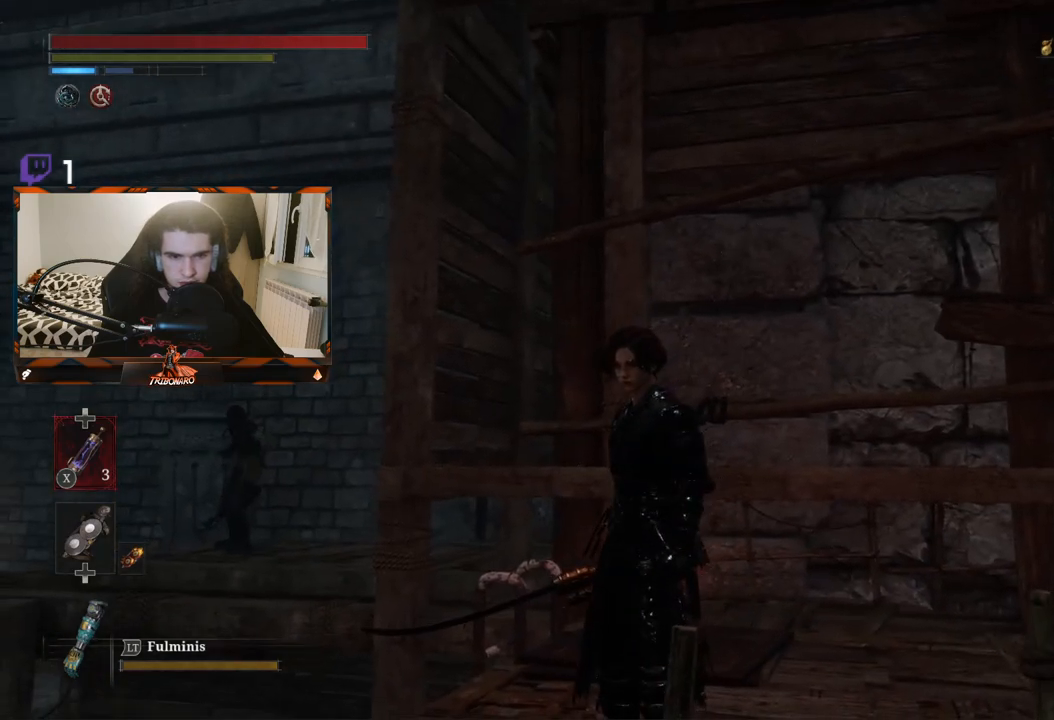
{"buttons": [], "left_stick": "center", "right_stick": "down-left", "events": [[183, "right_stick", "center"], [467, "right_stick", "down-left"]]}
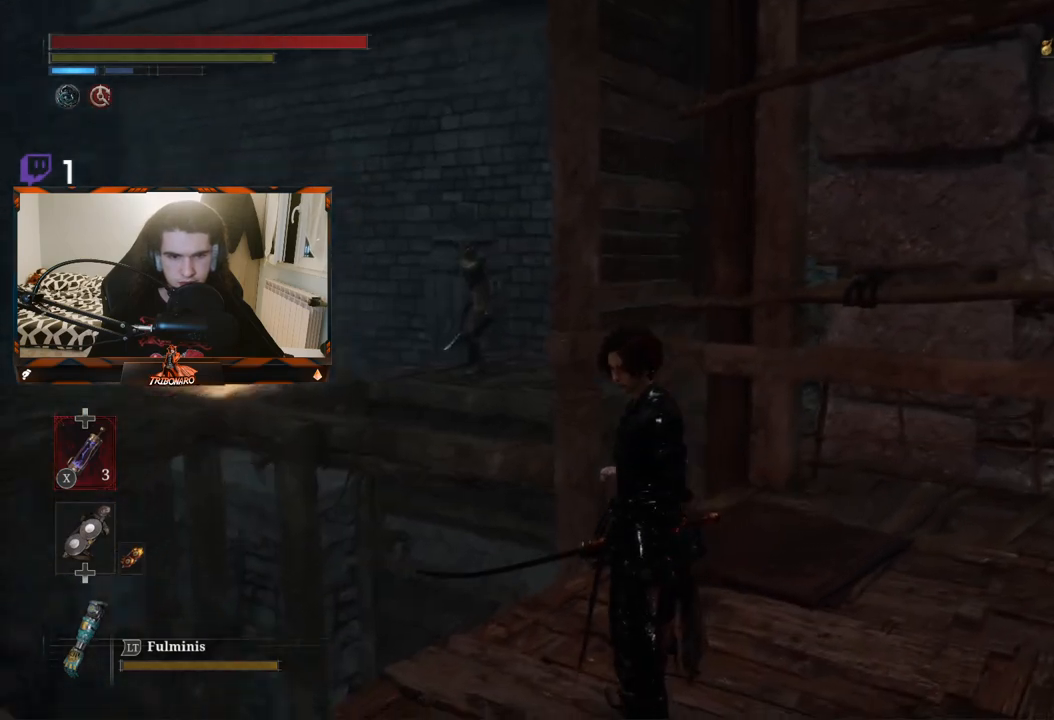
{"buttons": [], "left_stick": "down-right", "right_stick": "center", "events": [[83, "right_stick", "center"], [450, "left_stick", "down-right"]]}
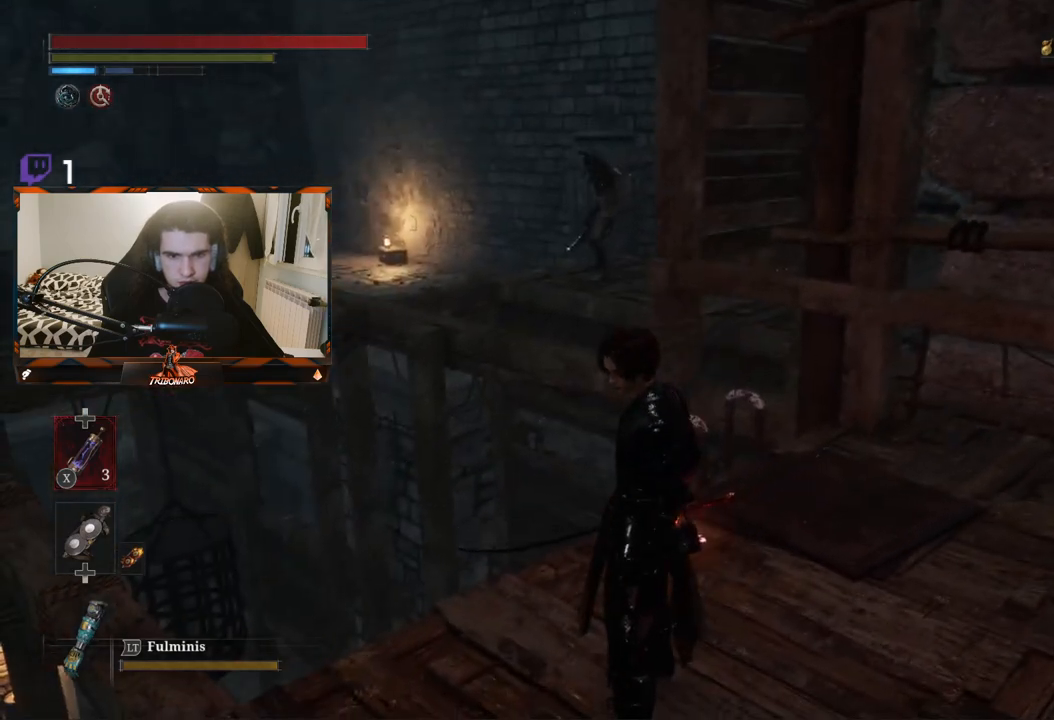
{"buttons": [], "left_stick": "center", "right_stick": "center", "events": [[200, "right_stick", "down-left"], [417, "left_stick", "center"], [417, "right_stick", "center"]]}
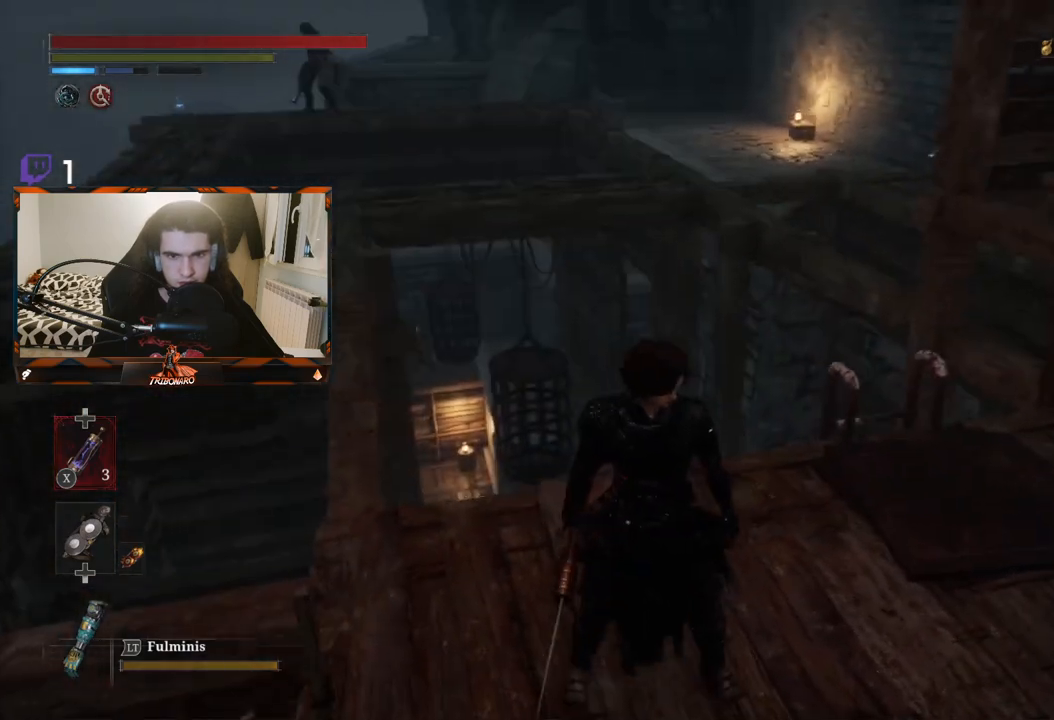
{"buttons": [], "left_stick": "center", "right_stick": "up-left", "events": [[267, "right_stick", "left"], [383, "right_stick", "up-left"]]}
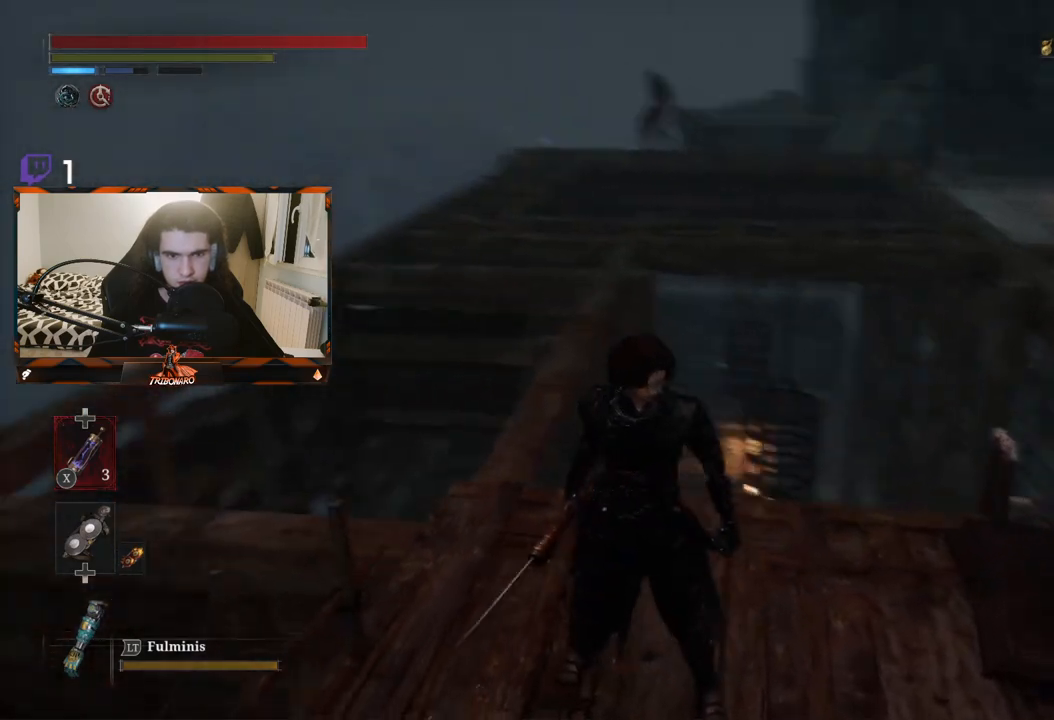
{"buttons": [], "left_stick": "center", "right_stick": "up", "events": [[17, "right_stick", "center"], [500, "right_stick", "up"]]}
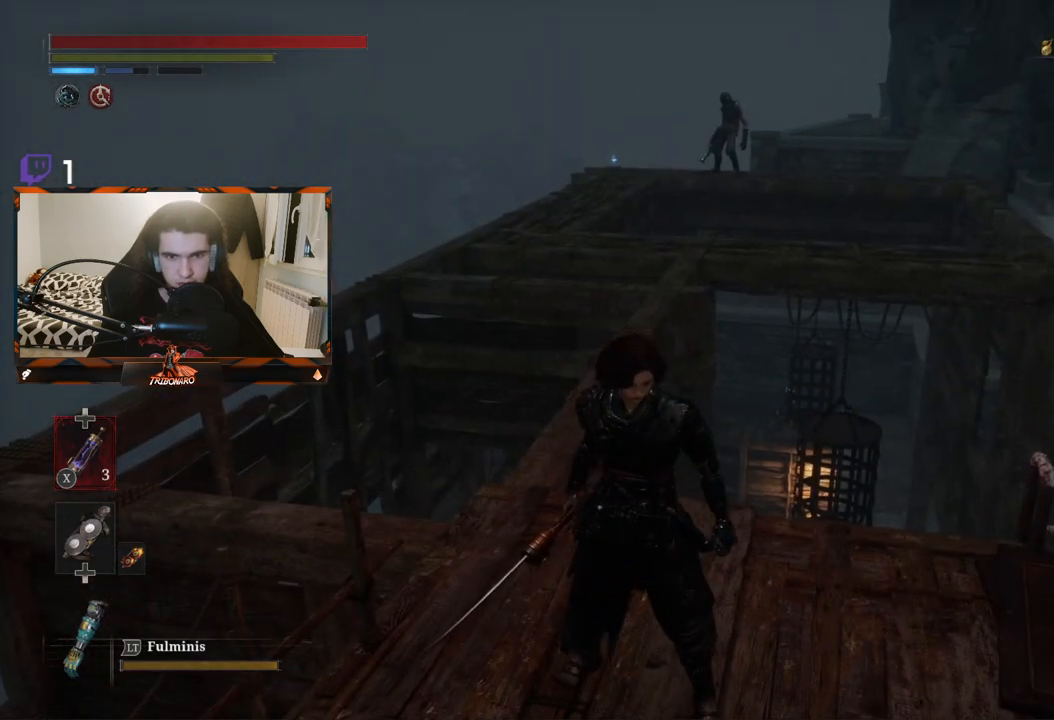
{"buttons": [], "left_stick": "down-right", "right_stick": "right", "events": [[17, "left_stick", "down-right"], [17, "right_stick", "up-right"], [183, "right_stick", "center"], [283, "left_stick", "center"], [467, "left_stick", "down-right"], [467, "right_stick", "right"]]}
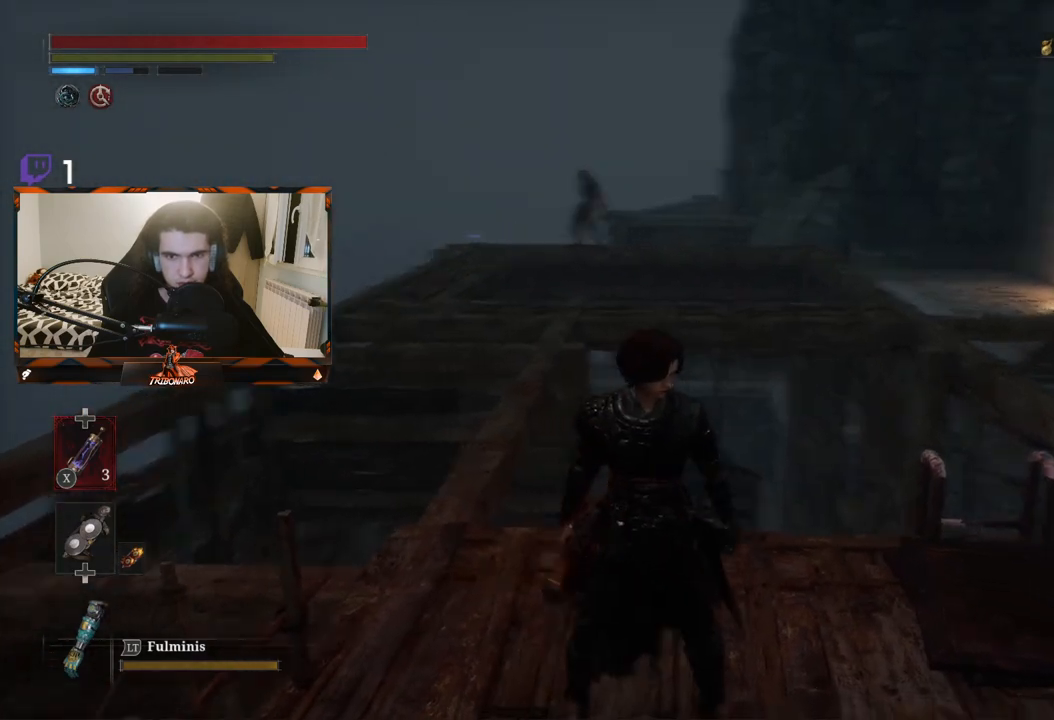
{"buttons": [], "left_stick": "up-right", "right_stick": "right", "events": [[217, "left_stick", "right"], [317, "left_stick", "up-right"]]}
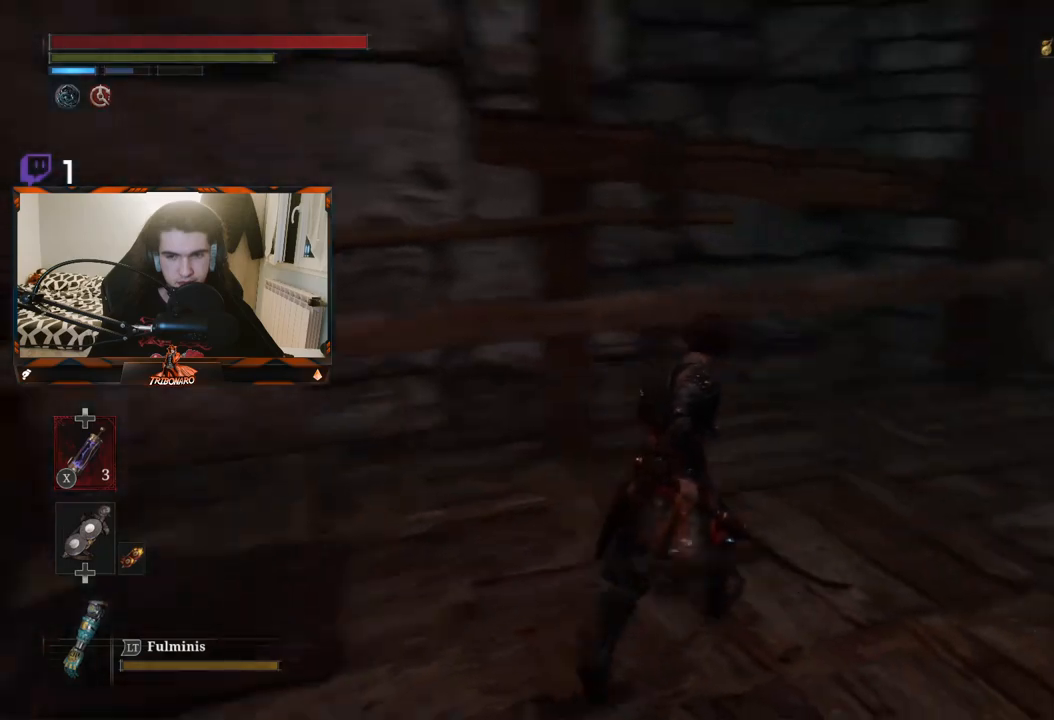
{"buttons": ["B"], "left_stick": "up-right", "right_stick": "right", "events": [[33, "right_stick", "center"], [100, "B", "down"], [350, "right_stick", "right"]]}
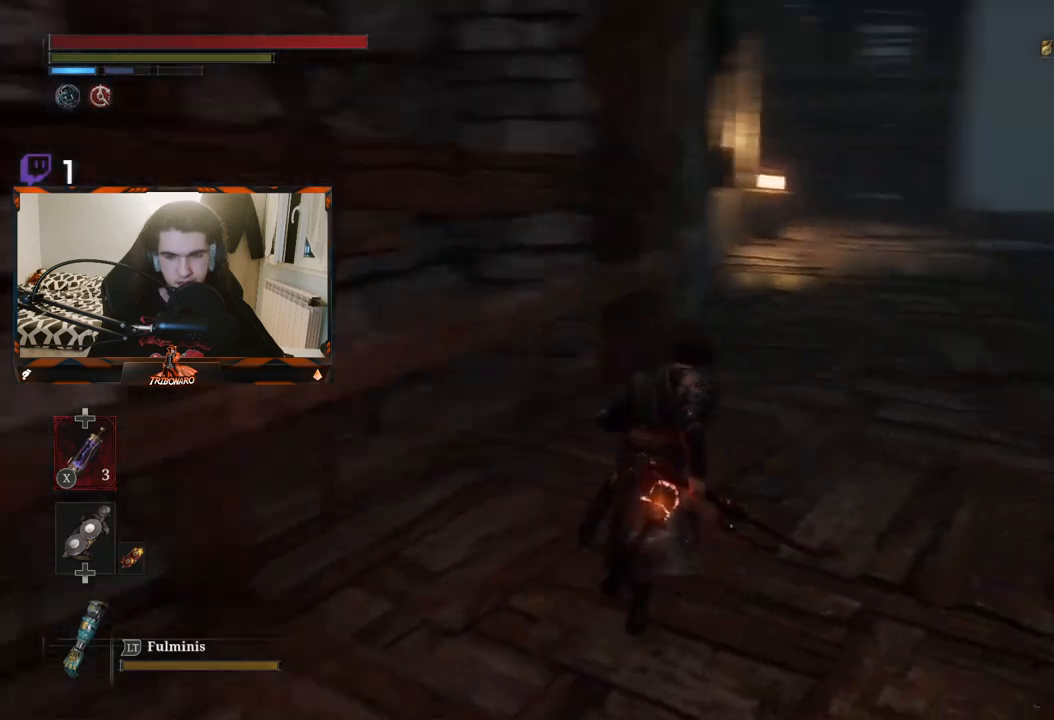
{"buttons": ["B"], "left_stick": "up-right", "right_stick": "center", "events": [[17, "right_stick", "center"]]}
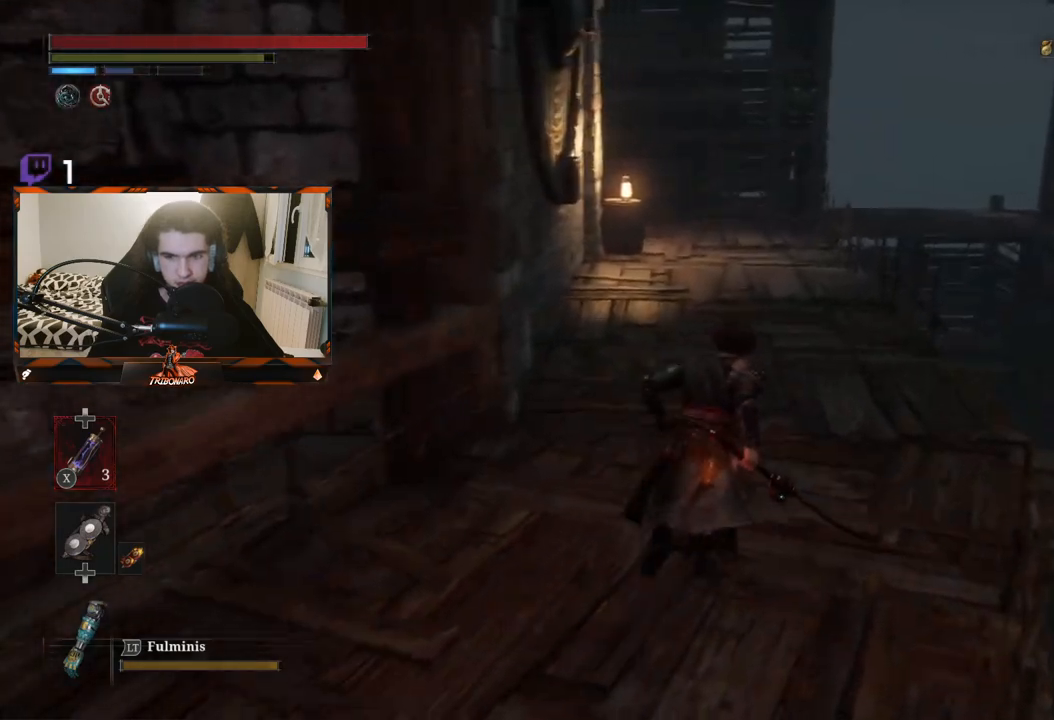
{"buttons": ["B"], "left_stick": "up-right", "right_stick": "center", "events": []}
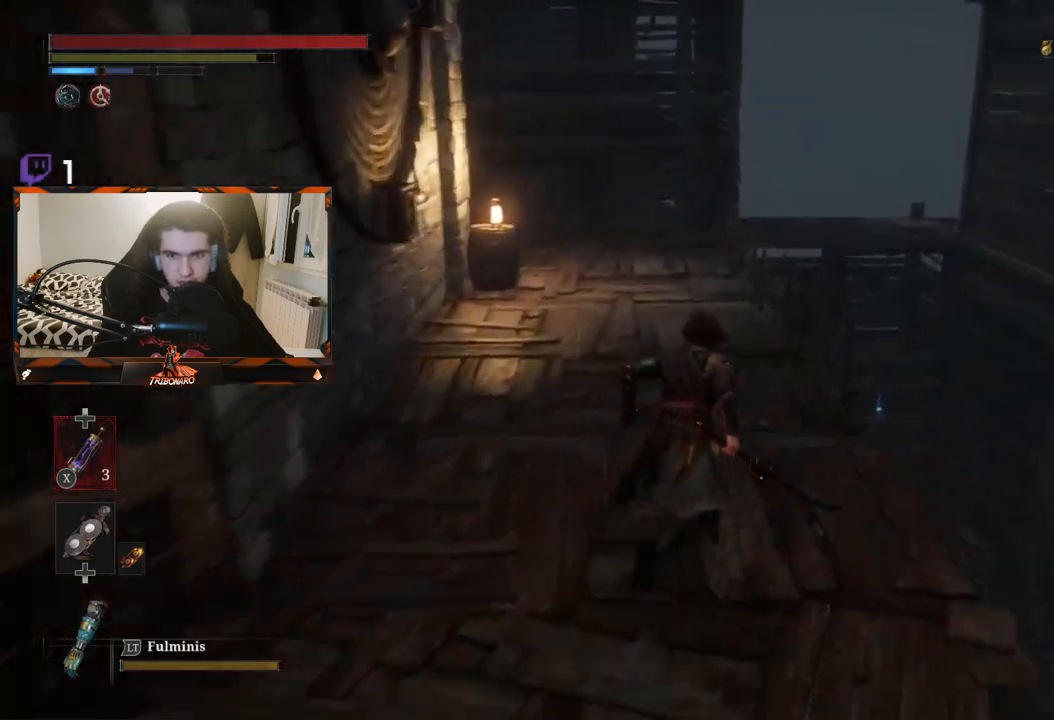
{"buttons": ["B"], "left_stick": "up-right", "right_stick": "center", "events": [[67, "right_stick", "down-left"], [200, "right_stick", "center"]]}
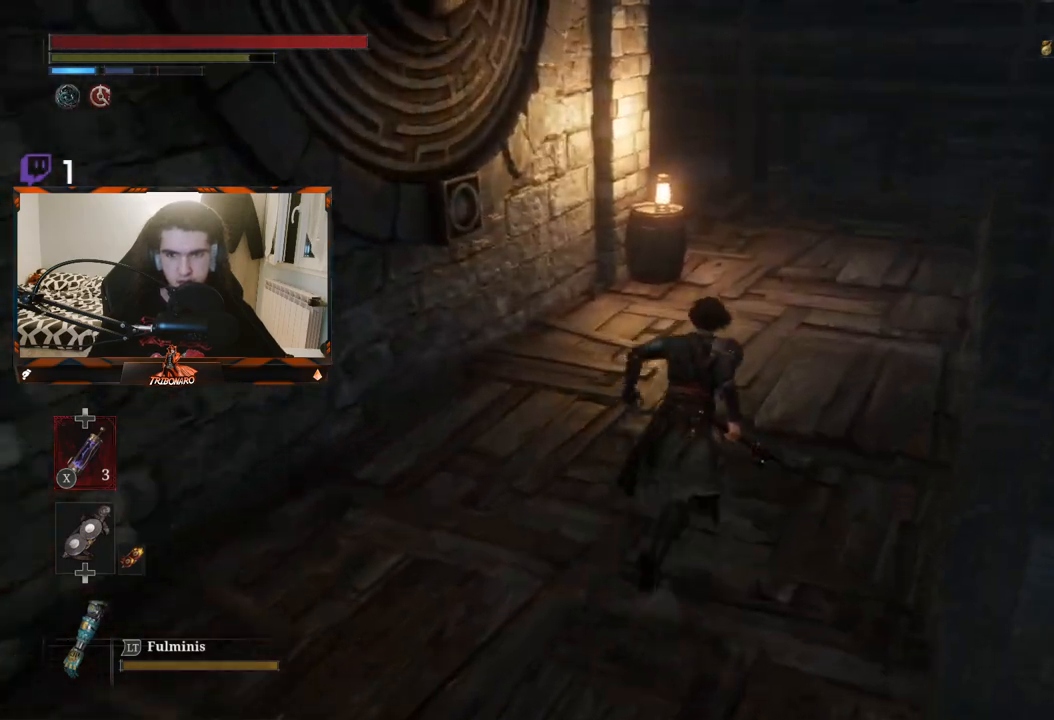
{"buttons": ["B"], "left_stick": "up-right", "right_stick": "down-left", "events": [[333, "right_stick", "down-left"]]}
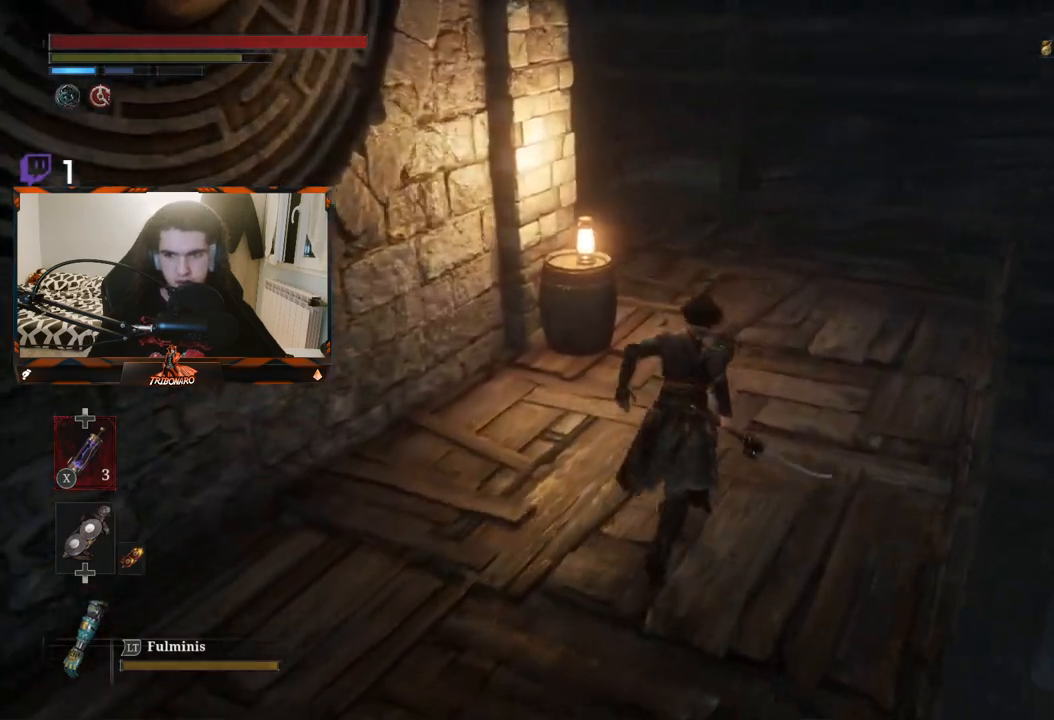
{"buttons": ["B"], "left_stick": "up-right", "right_stick": "center", "events": [[283, "right_stick", "center"]]}
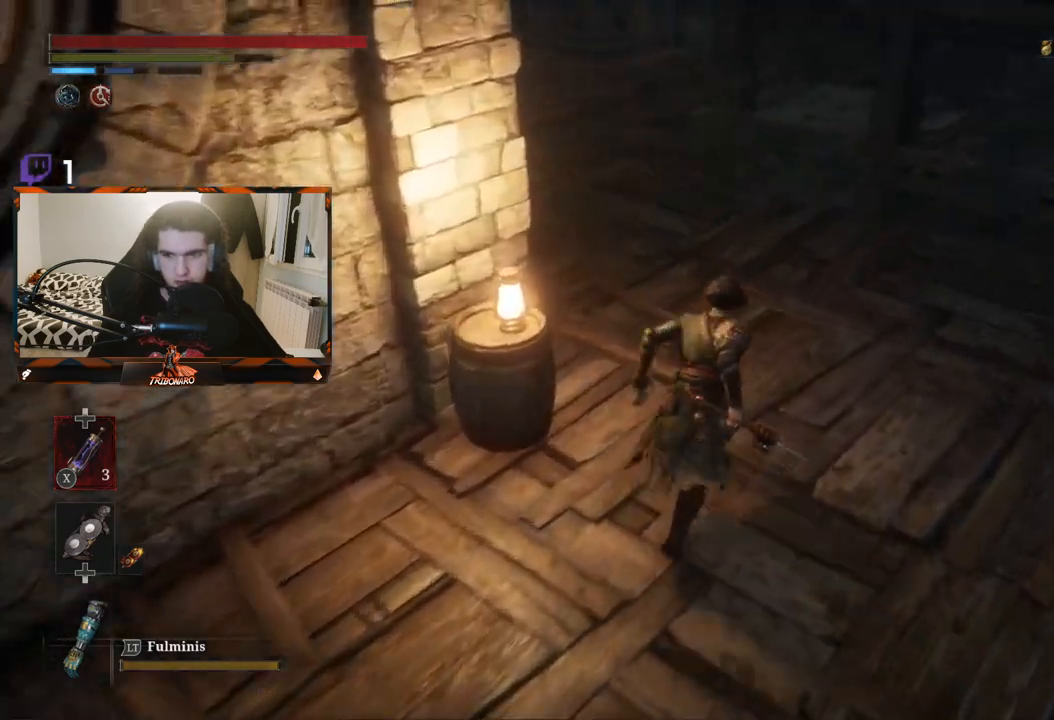
{"buttons": ["B"], "left_stick": "up", "right_stick": "left", "events": [[83, "right_stick", "left"], [217, "left_stick", "up"]]}
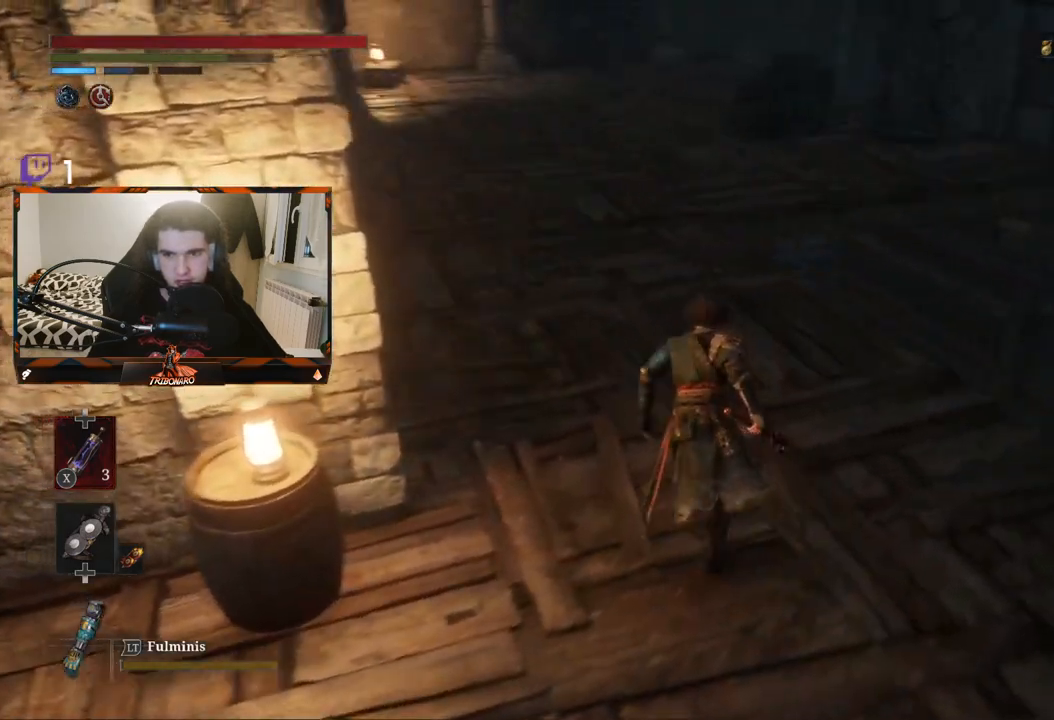
{"buttons": ["B"], "left_stick": "up", "right_stick": "center", "events": [[33, "right_stick", "center"], [367, "right_stick", "left"], [500, "right_stick", "center"]]}